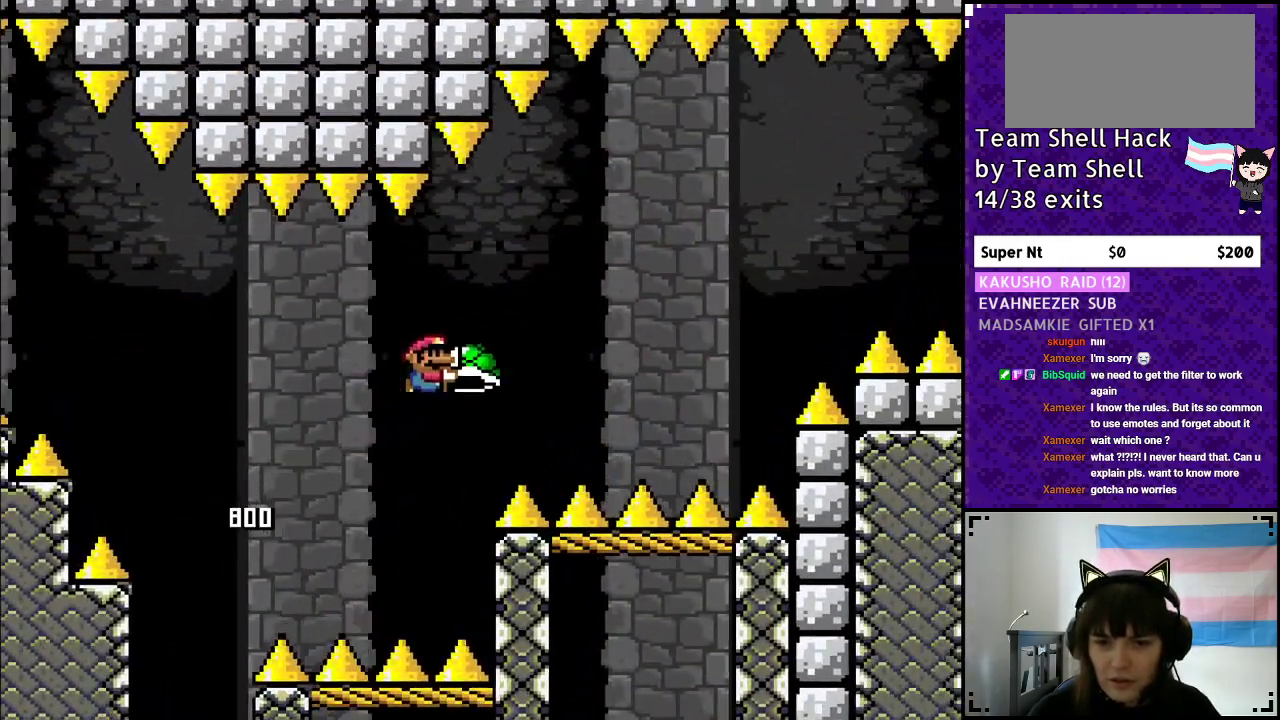
Gameplay with a controller (Nintendo layout); each line is a JSON object with the inputs held at the frame after it. "events" lists button and stick changes between this image and that frame as [ms after this image, input, new state], when the widget could be followed in between. Not read: L3 R3.
{"buttons": ["B", "Y", "DPAD_RIGHT"], "events": [[67, "B", "up"], [117, "Y", "up"], [267, "B", "down"], [283, "Y", "down"]]}
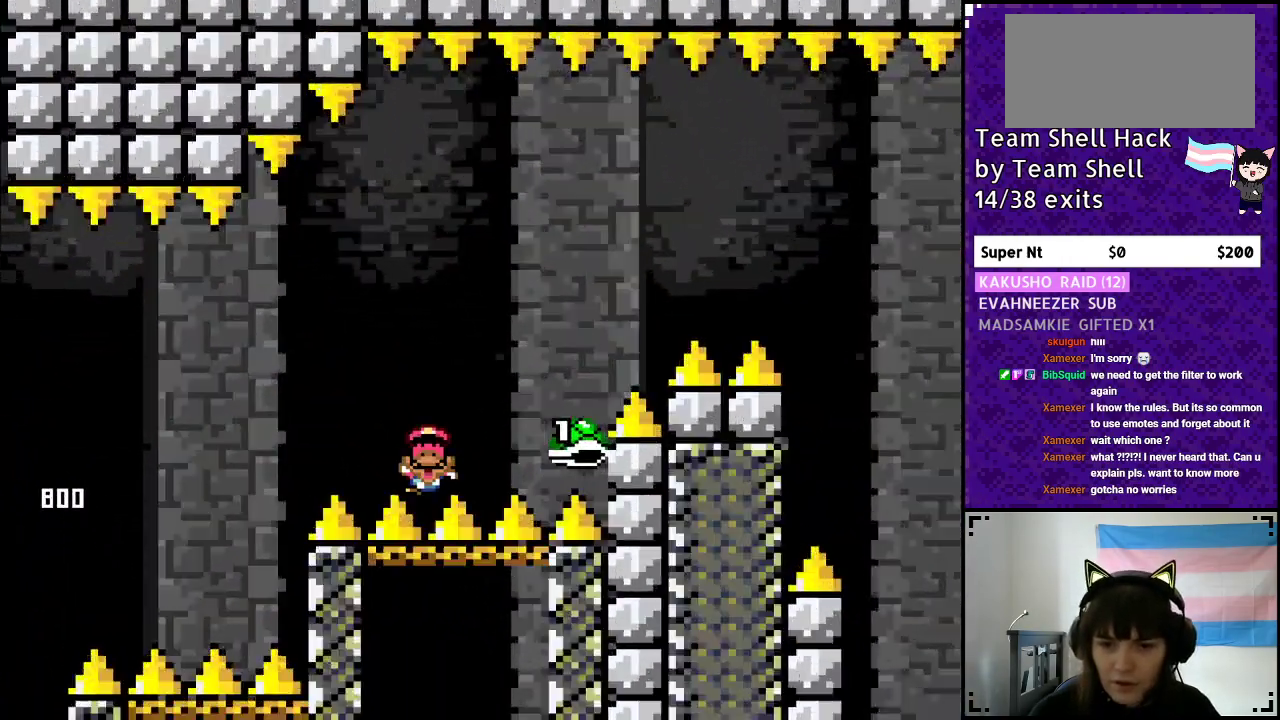
{"buttons": [], "events": [[133, "B", "up"], [200, "DPAD_RIGHT", "up"], [200, "Y", "up"]]}
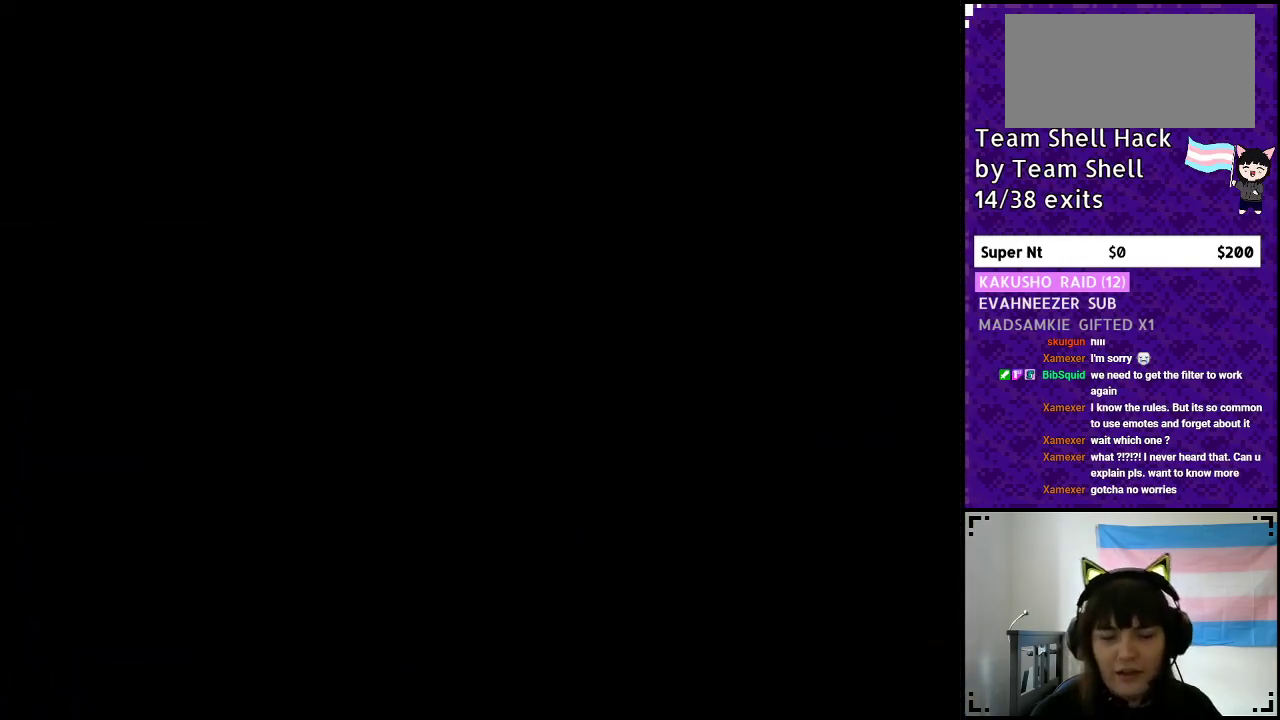
{"buttons": [], "events": []}
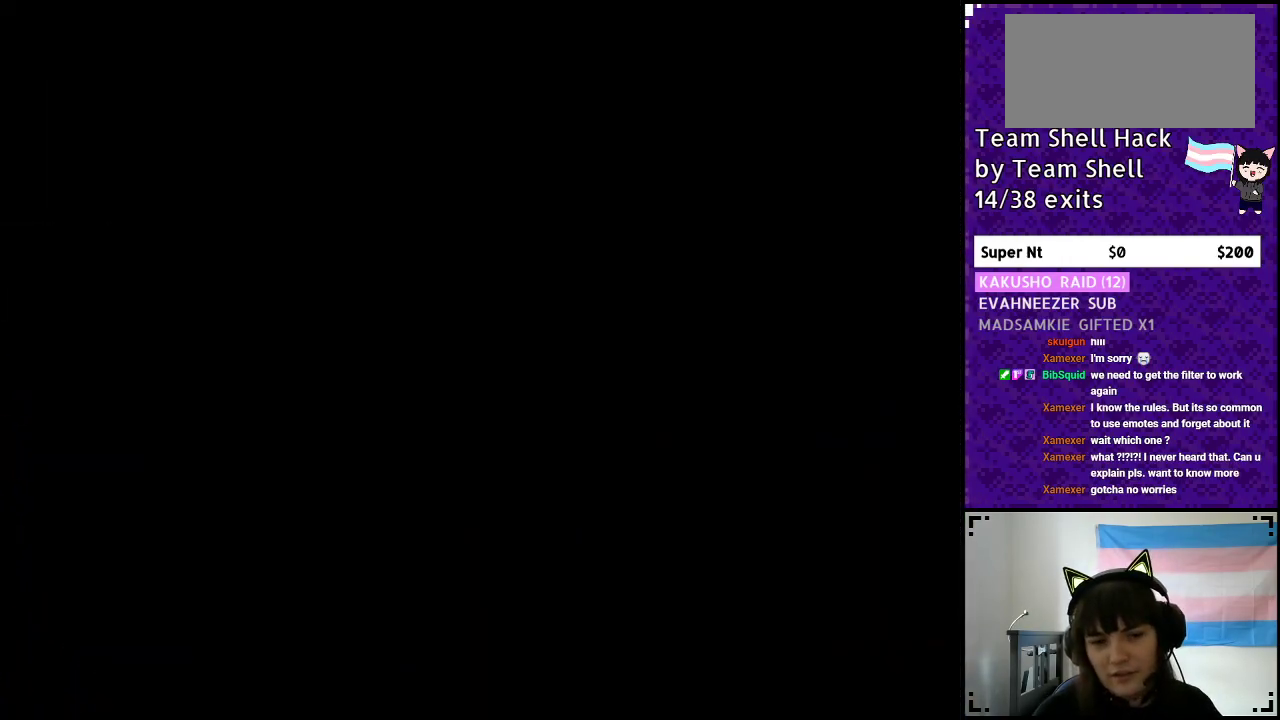
{"buttons": [], "events": []}
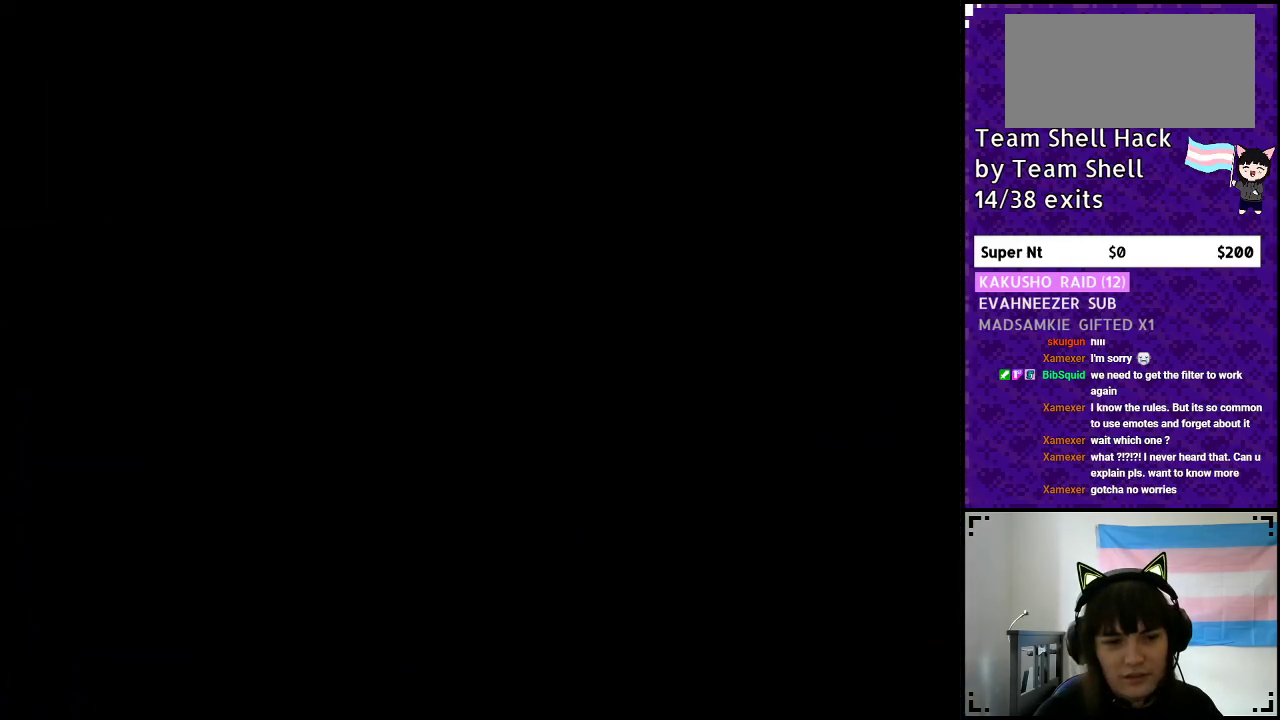
{"buttons": [], "events": []}
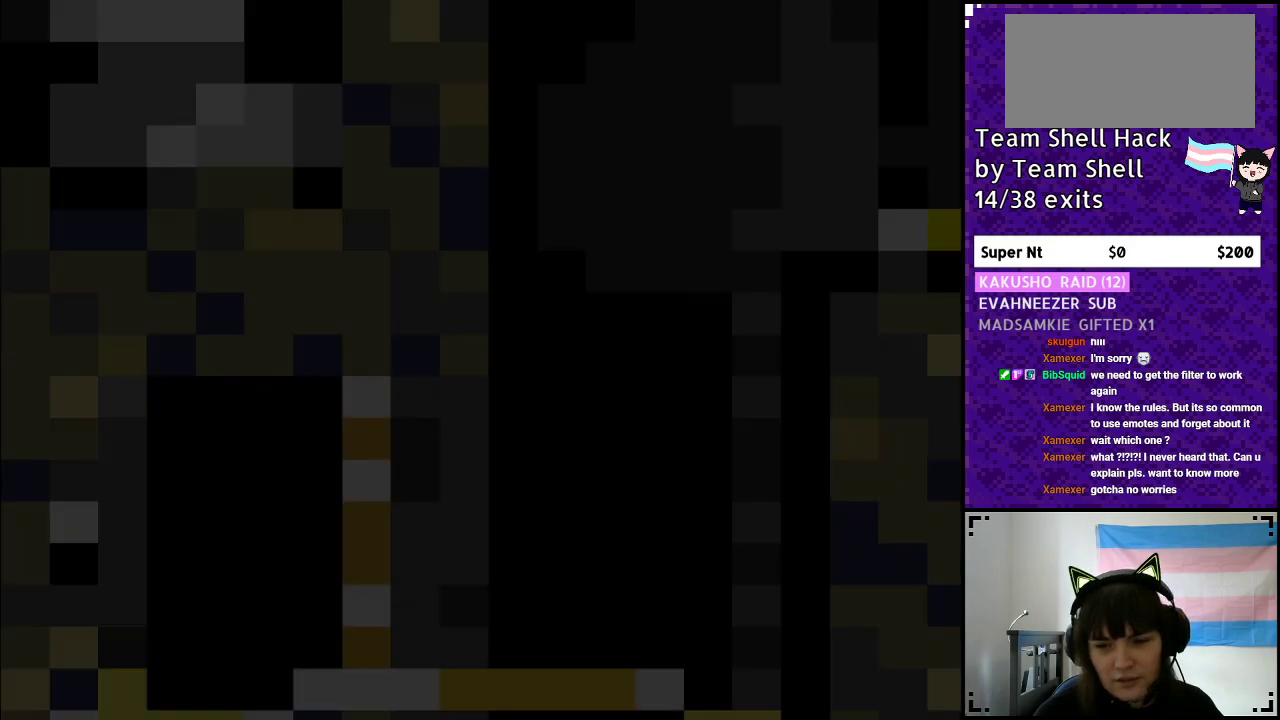
{"buttons": ["Y", "DPAD_RIGHT"], "events": [[300, "DPAD_RIGHT", "down"], [383, "Y", "down"]]}
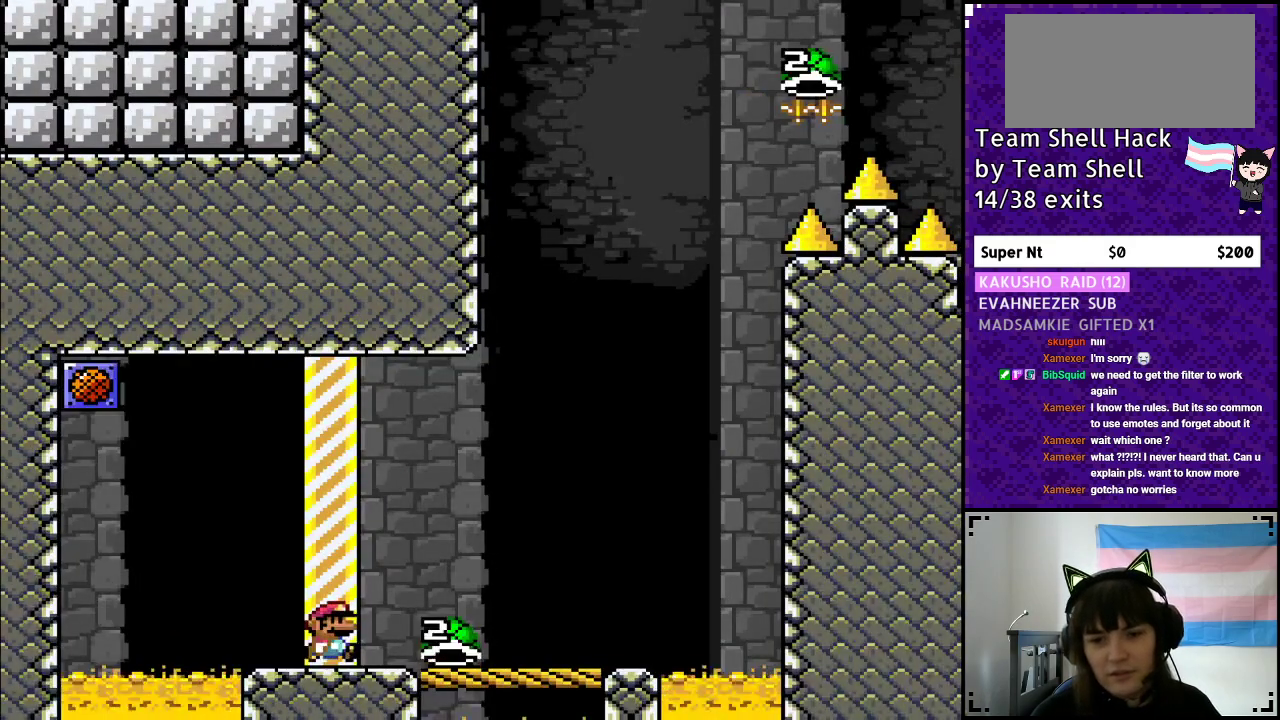
{"buttons": ["Y", "DPAD_RIGHT"], "events": []}
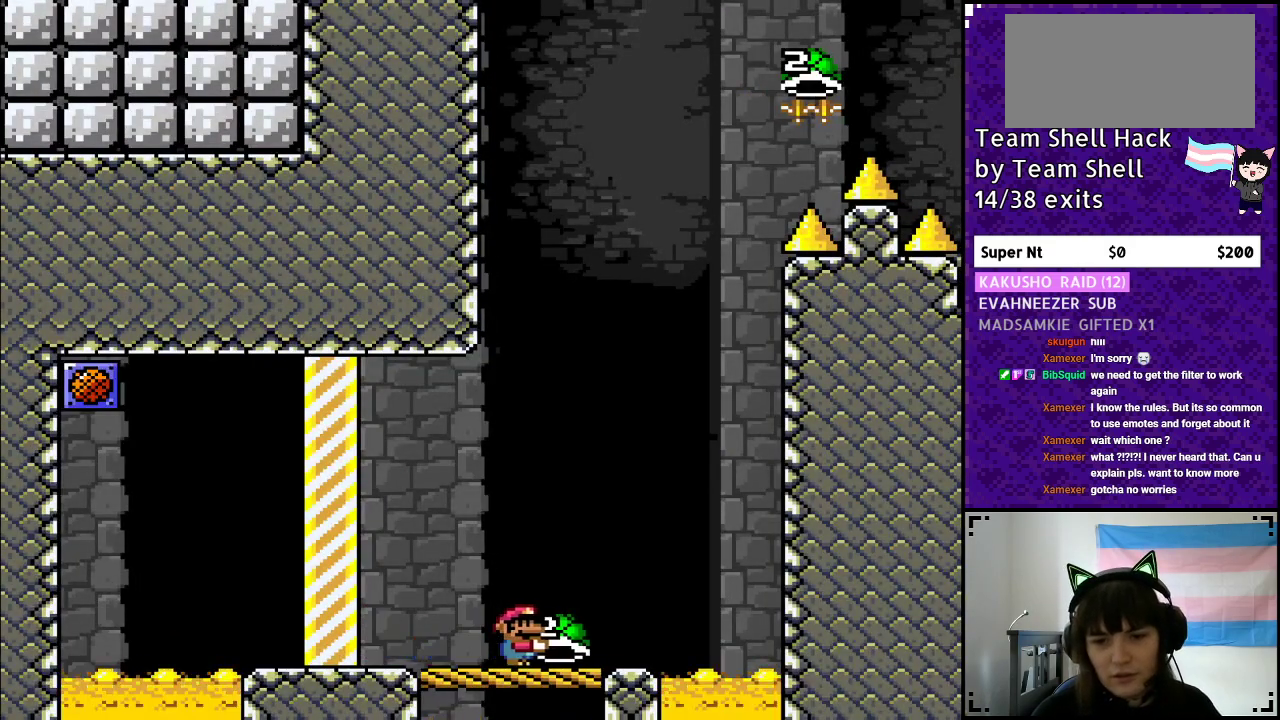
{"buttons": ["Y"], "events": [[67, "DPAD_RIGHT", "up"], [150, "DPAD_LEFT", "down"], [283, "DPAD_LEFT", "up"], [417, "DPAD_RIGHT", "down"], [500, "DPAD_RIGHT", "up"]]}
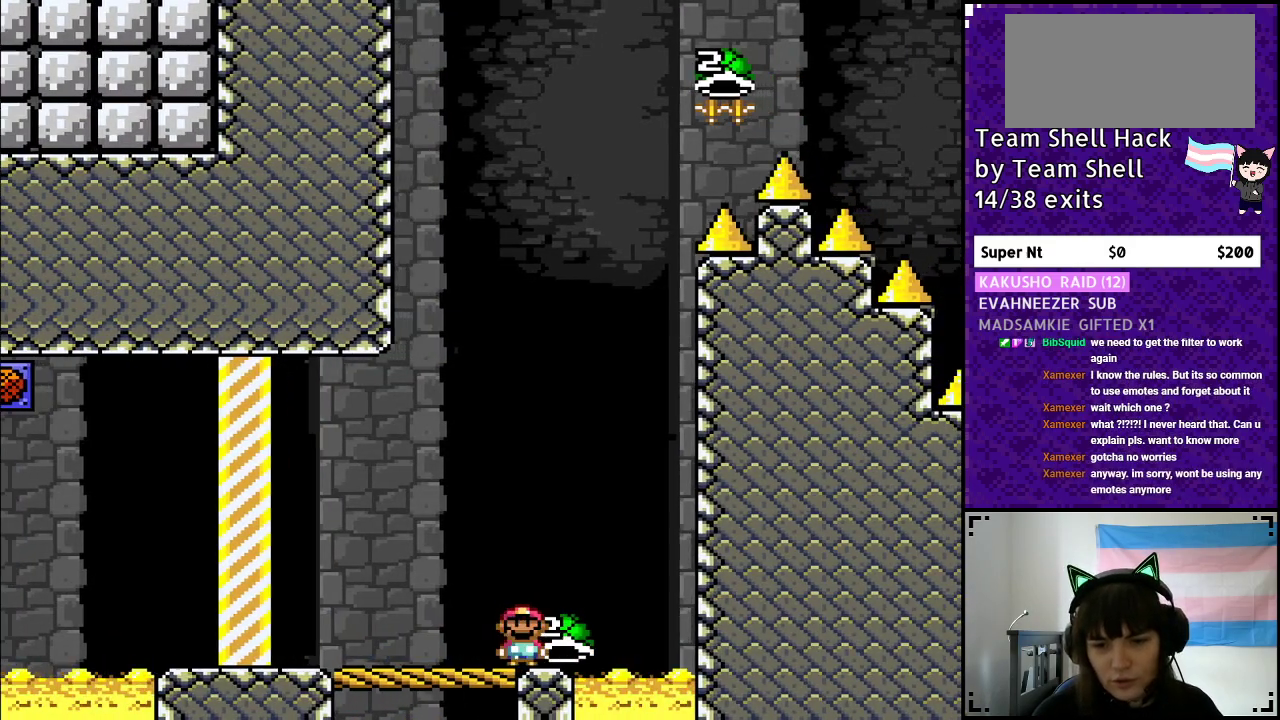
{"buttons": ["B", "Y"], "events": [[250, "B", "down"]]}
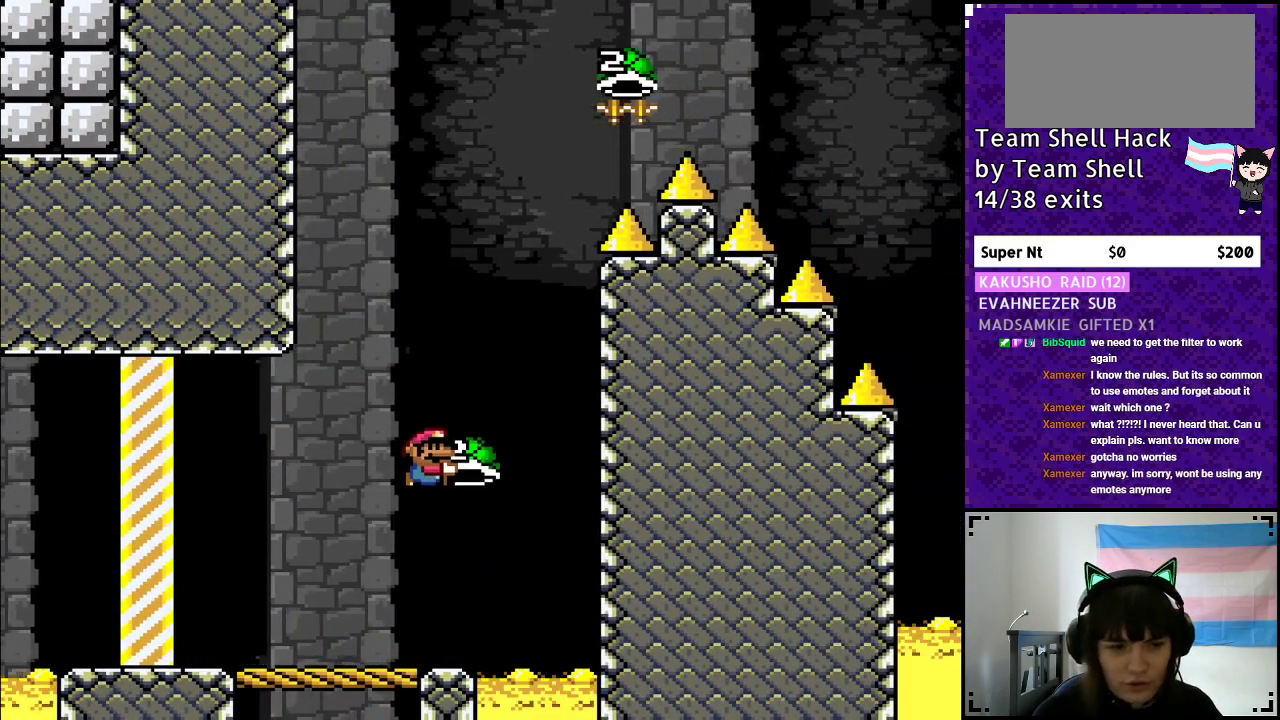
{"buttons": ["B", "Y"], "events": [[117, "DPAD_RIGHT", "down"], [133, "Y", "up"], [217, "Y", "down"], [267, "DPAD_RIGHT", "up"], [317, "DPAD_LEFT", "down"], [467, "DPAD_LEFT", "up"]]}
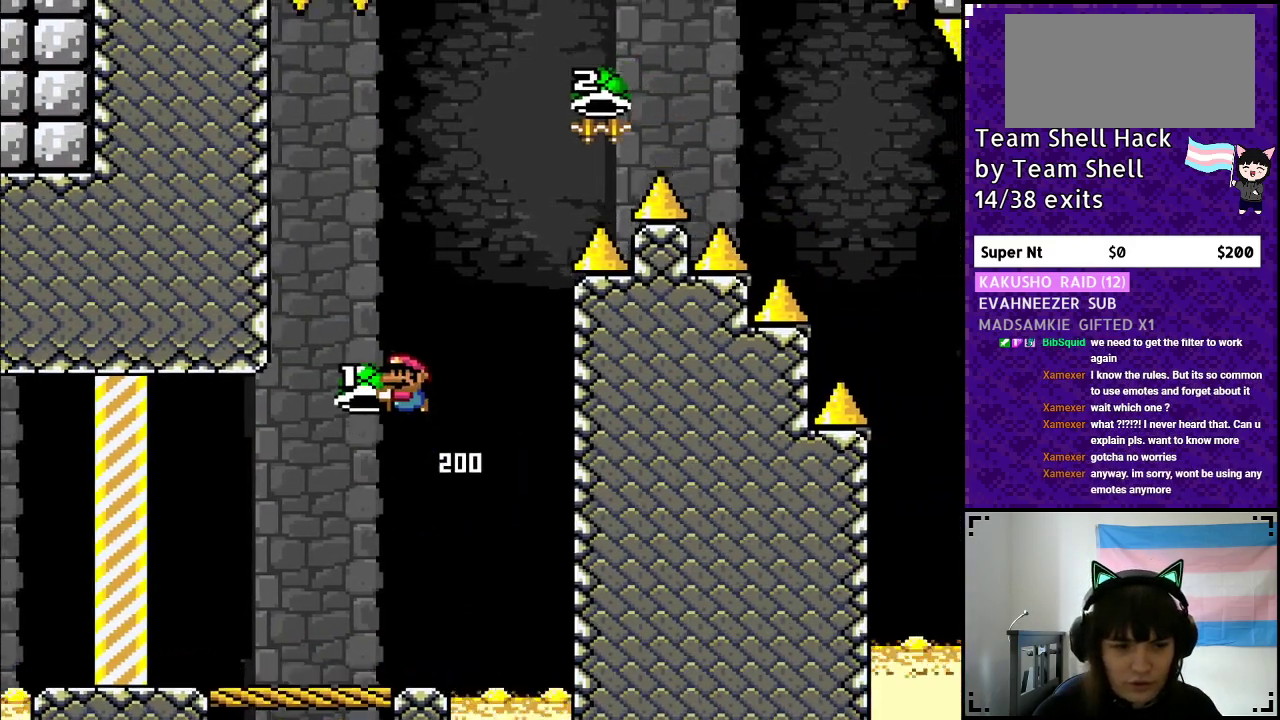
{"buttons": ["B", "Y", "DPAD_RIGHT"], "events": [[233, "DPAD_RIGHT", "down"], [350, "Y", "up"], [400, "DPAD_RIGHT", "up"], [417, "Y", "down"], [483, "DPAD_RIGHT", "down"]]}
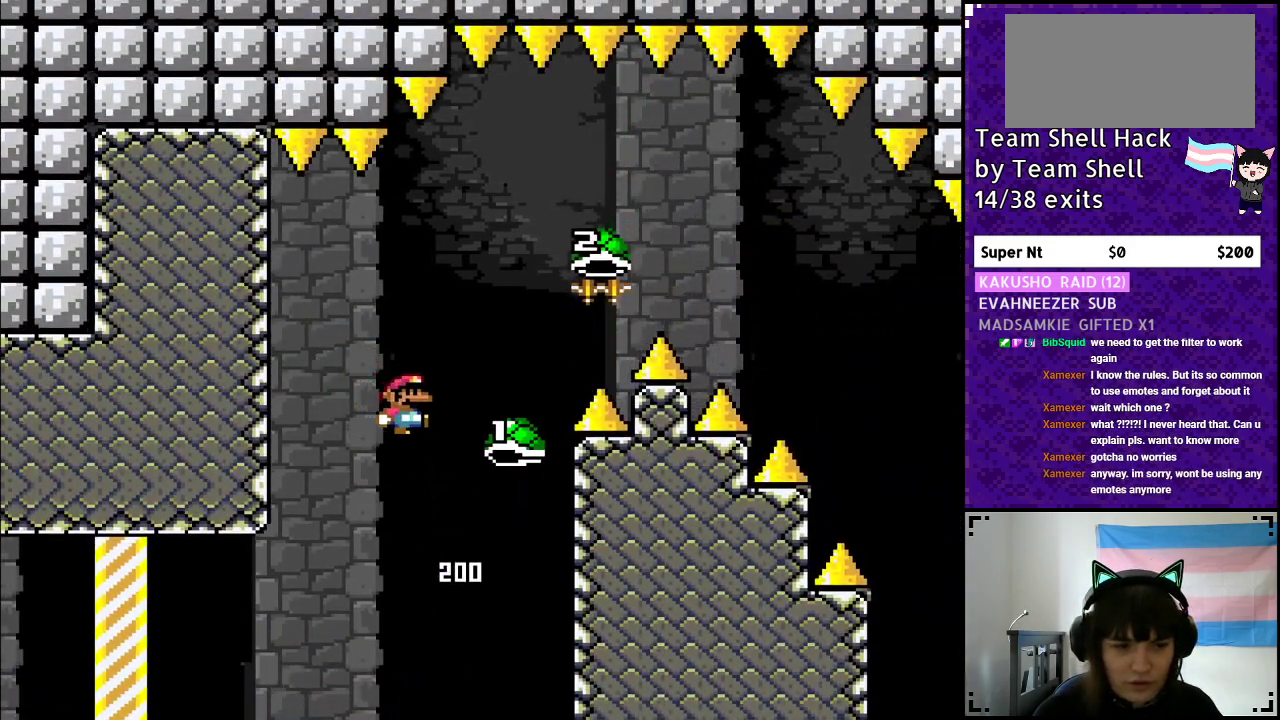
{"buttons": ["B", "Y", "DPAD_RIGHT"], "events": []}
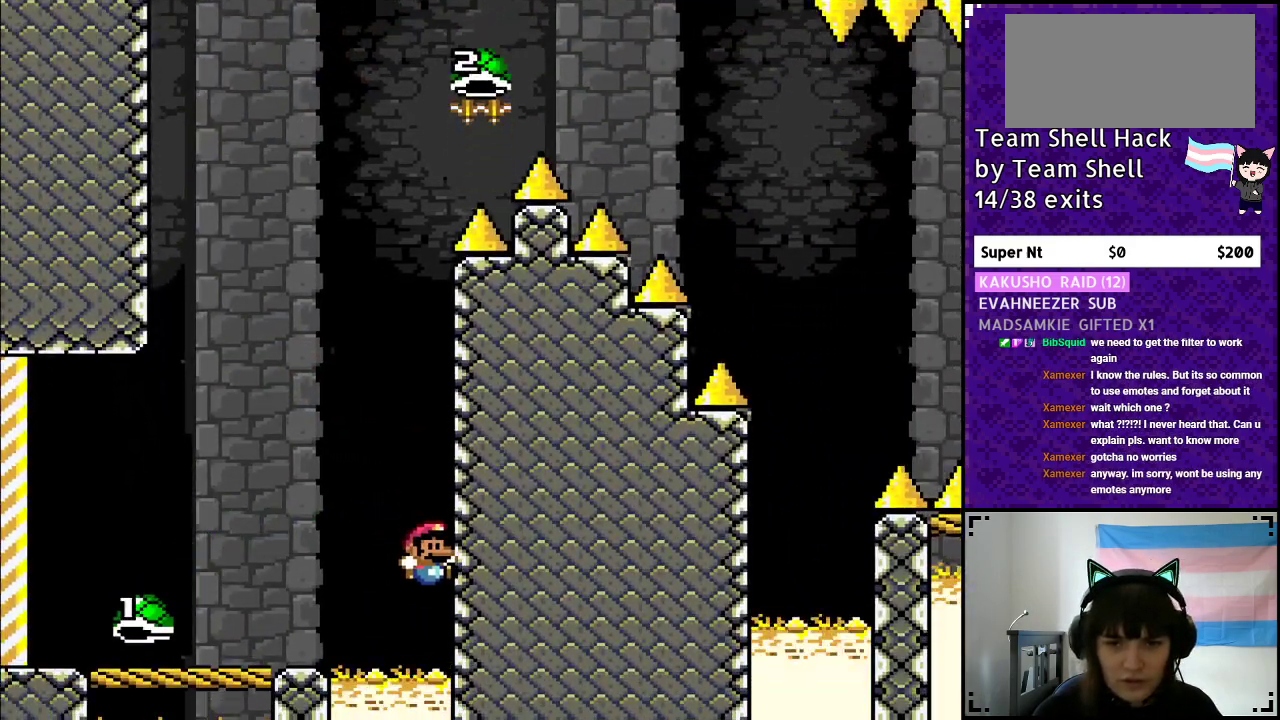
{"buttons": [], "events": [[67, "DPAD_RIGHT", "up"], [167, "B", "up"], [250, "Y", "up"]]}
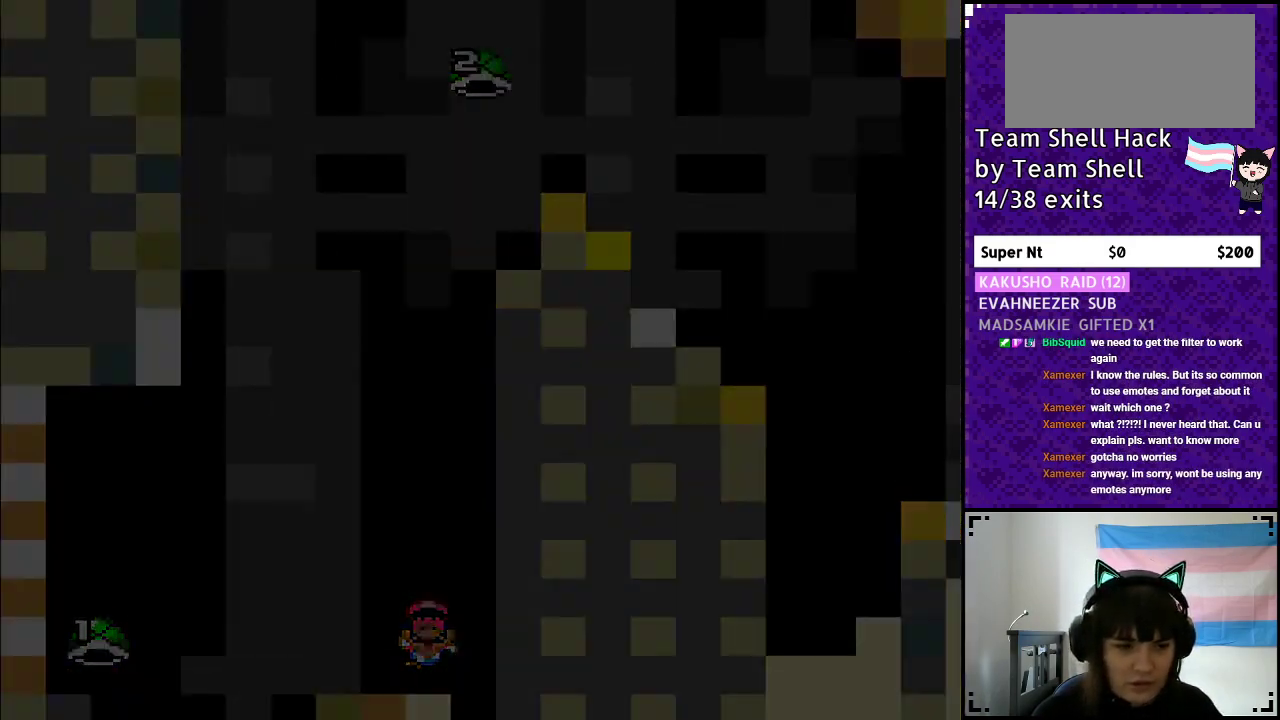
{"buttons": [], "events": []}
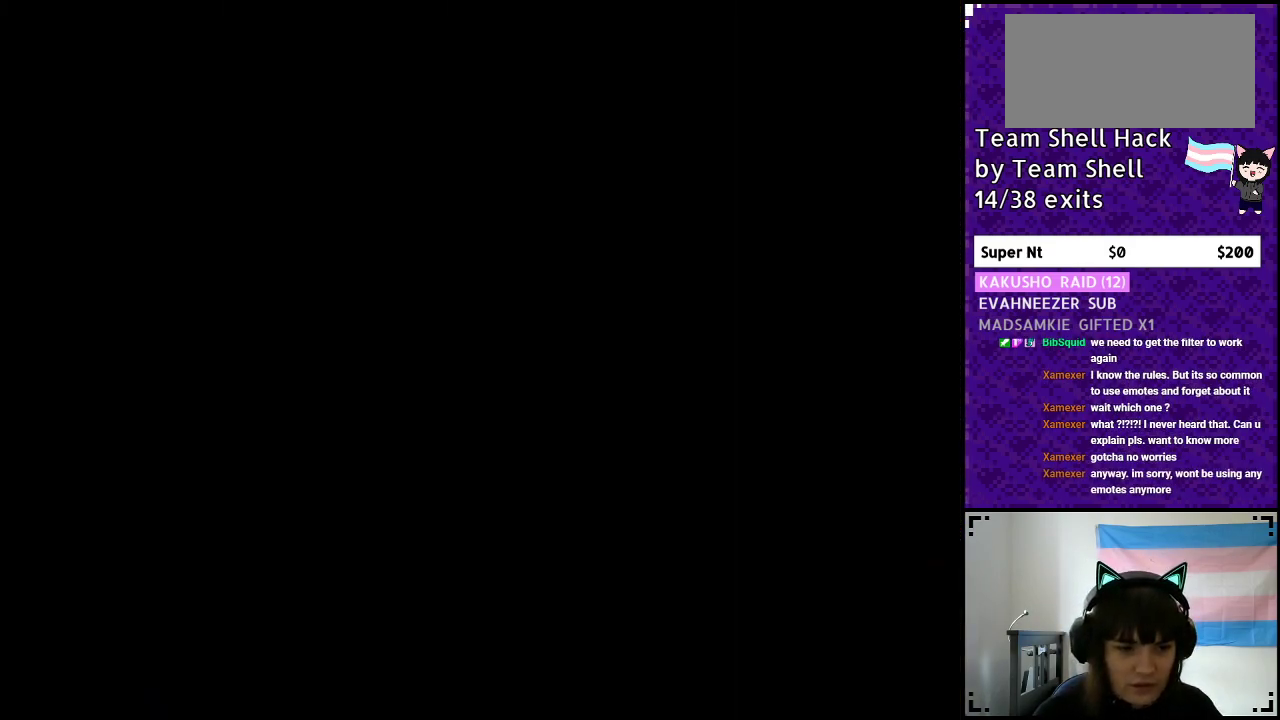
{"buttons": [], "events": []}
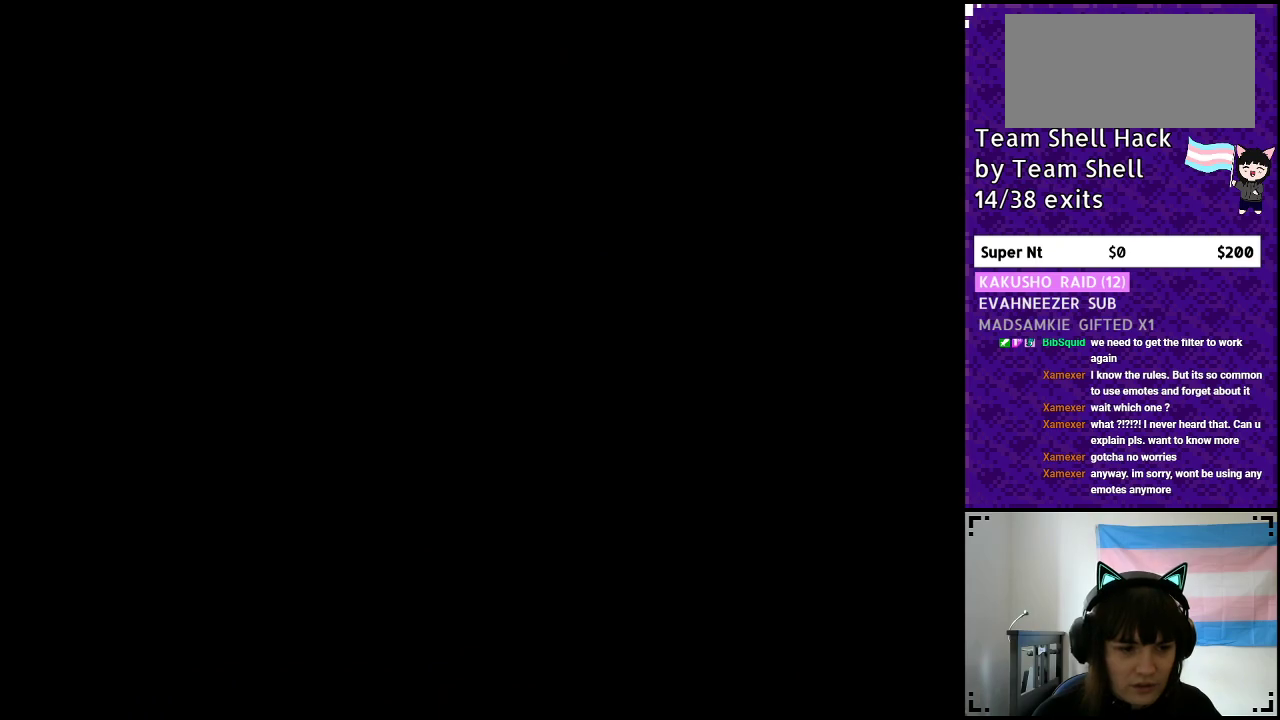
{"buttons": ["Y", "DPAD_RIGHT"], "events": [[283, "Y", "down"], [383, "DPAD_RIGHT", "down"]]}
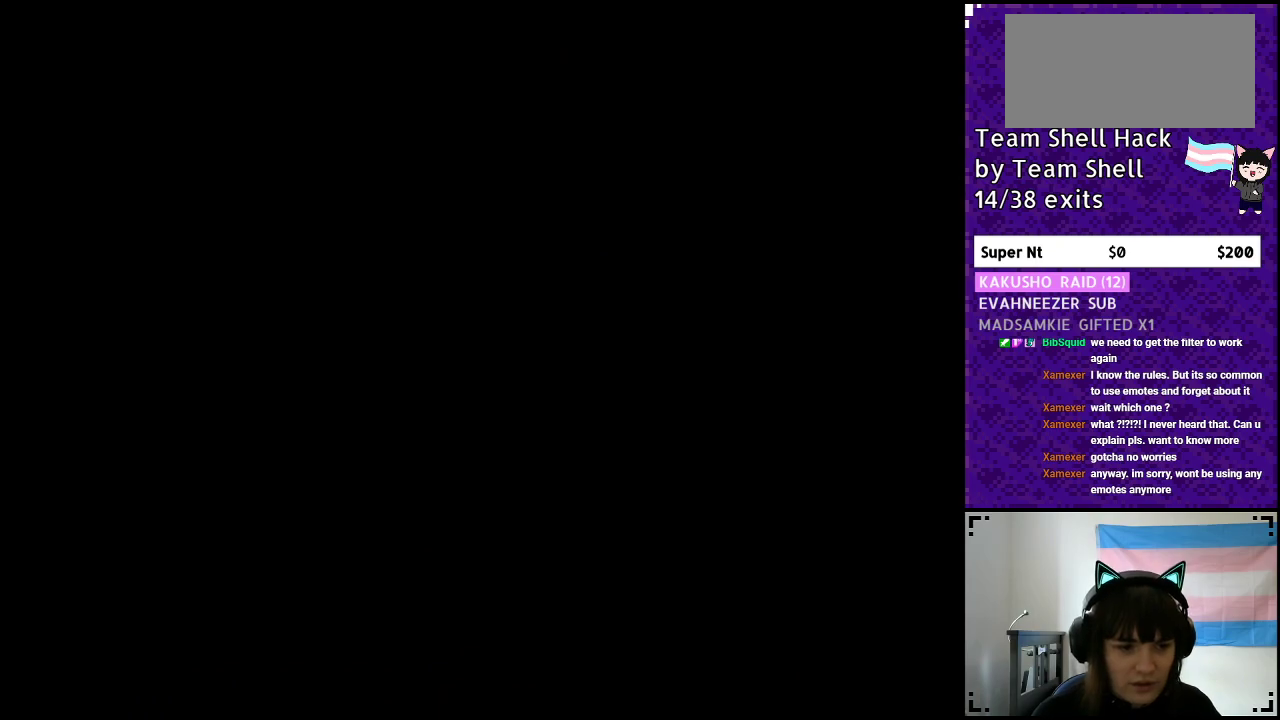
{"buttons": ["Y"], "events": [[83, "DPAD_RIGHT", "up"]]}
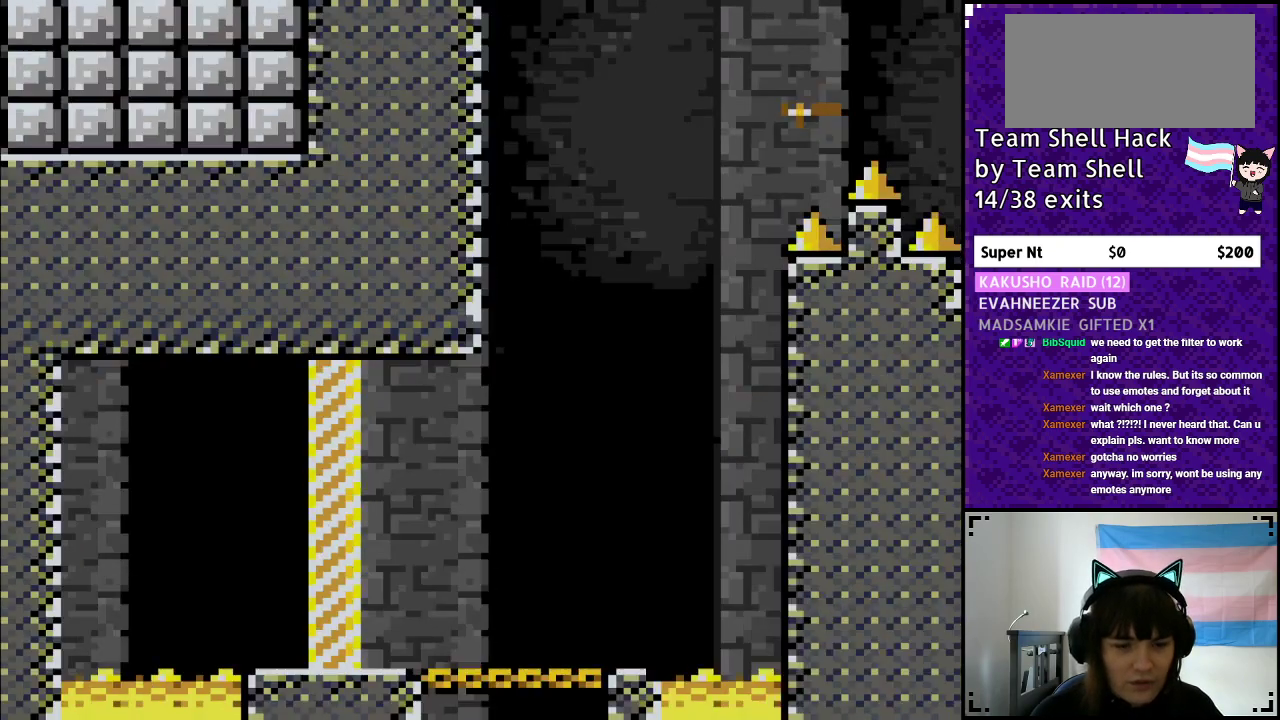
{"buttons": ["Y", "DPAD_RIGHT"], "events": [[17, "DPAD_RIGHT", "down"]]}
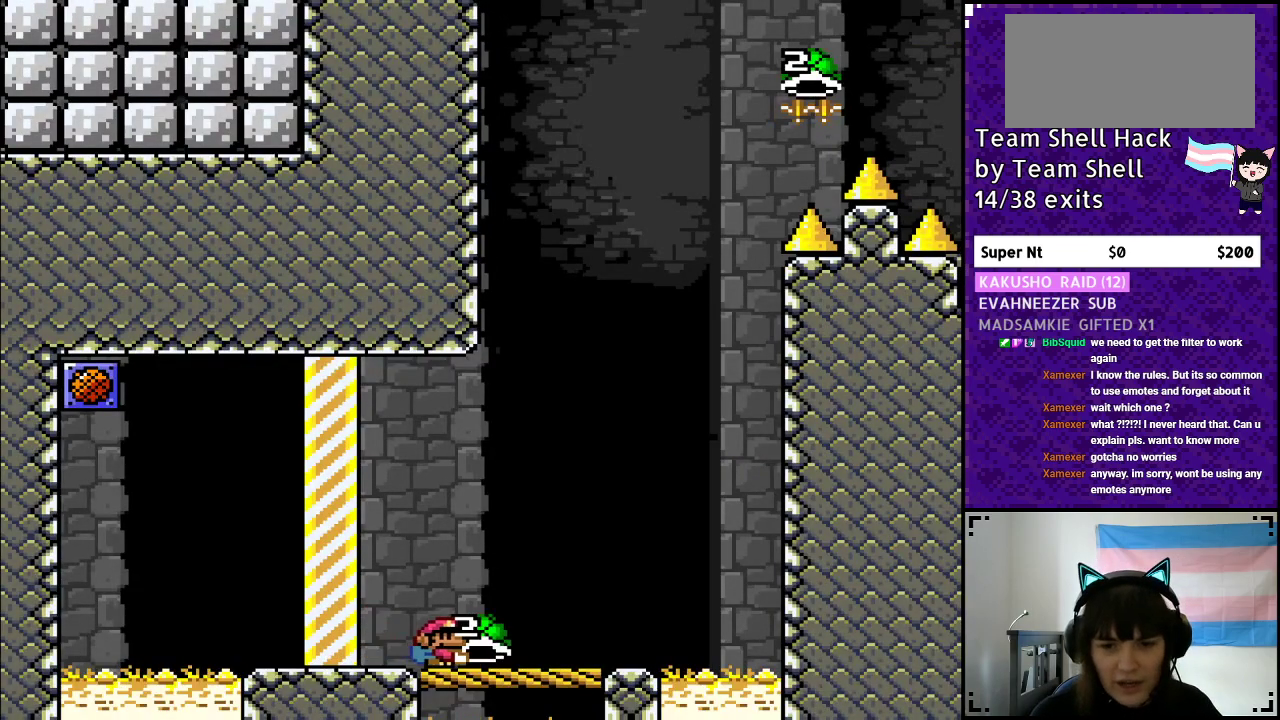
{"buttons": ["Y"], "events": [[300, "DPAD_RIGHT", "up"], [350, "DPAD_LEFT", "down"], [483, "DPAD_LEFT", "up"]]}
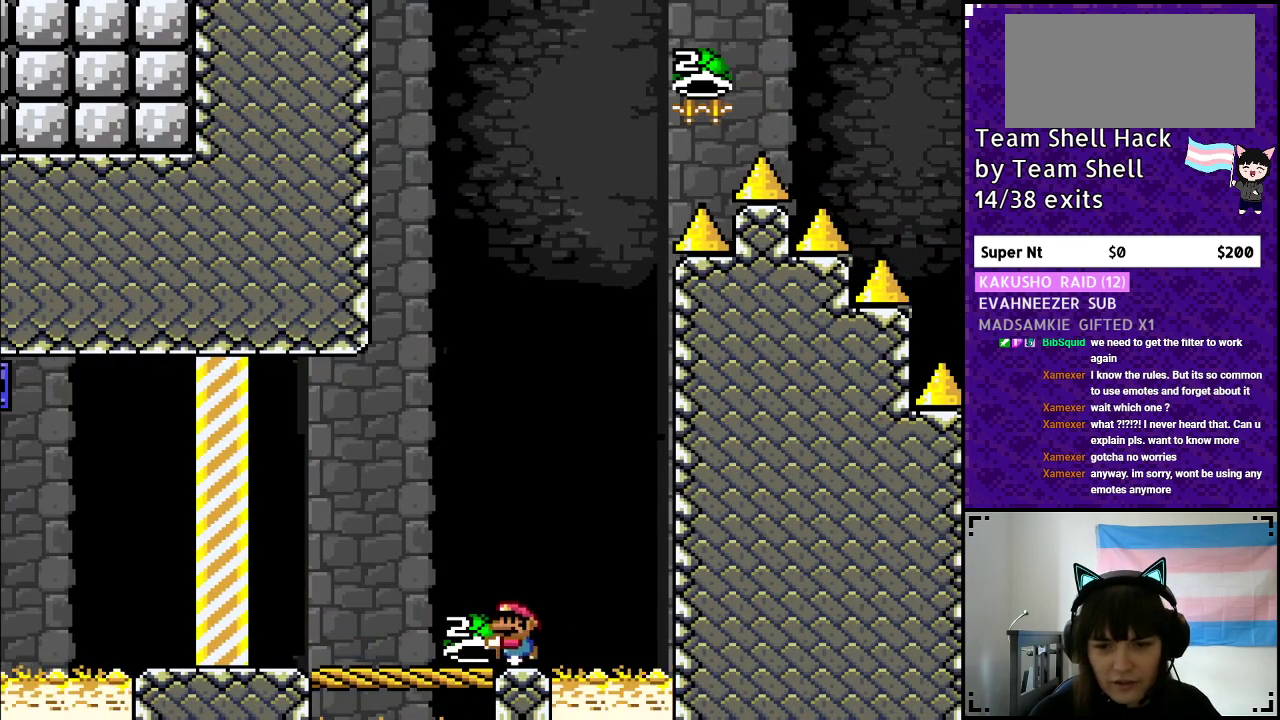
{"buttons": ["B", "Y"], "events": [[117, "DPAD_RIGHT", "down"], [183, "DPAD_RIGHT", "up"], [367, "B", "down"]]}
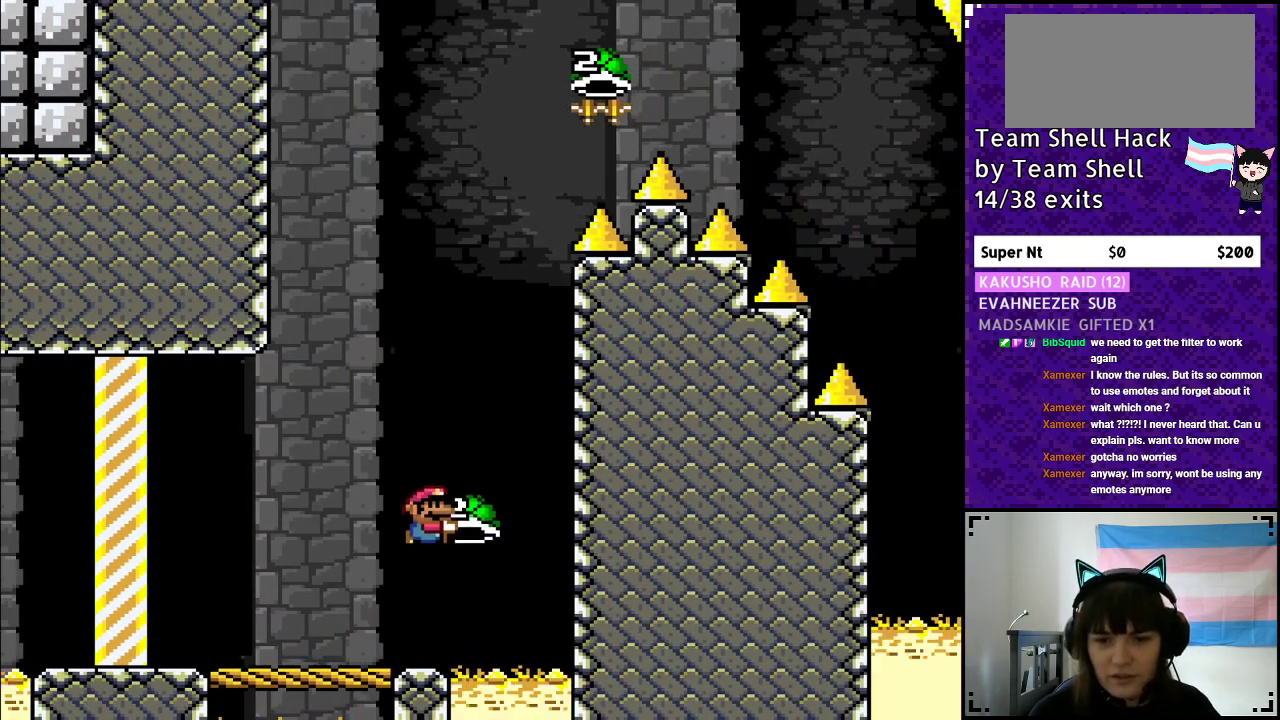
{"buttons": ["B", "Y", "DPAD_LEFT"], "events": [[233, "DPAD_RIGHT", "down"], [250, "Y", "up"], [333, "Y", "down"], [367, "DPAD_RIGHT", "up"], [417, "DPAD_LEFT", "down"]]}
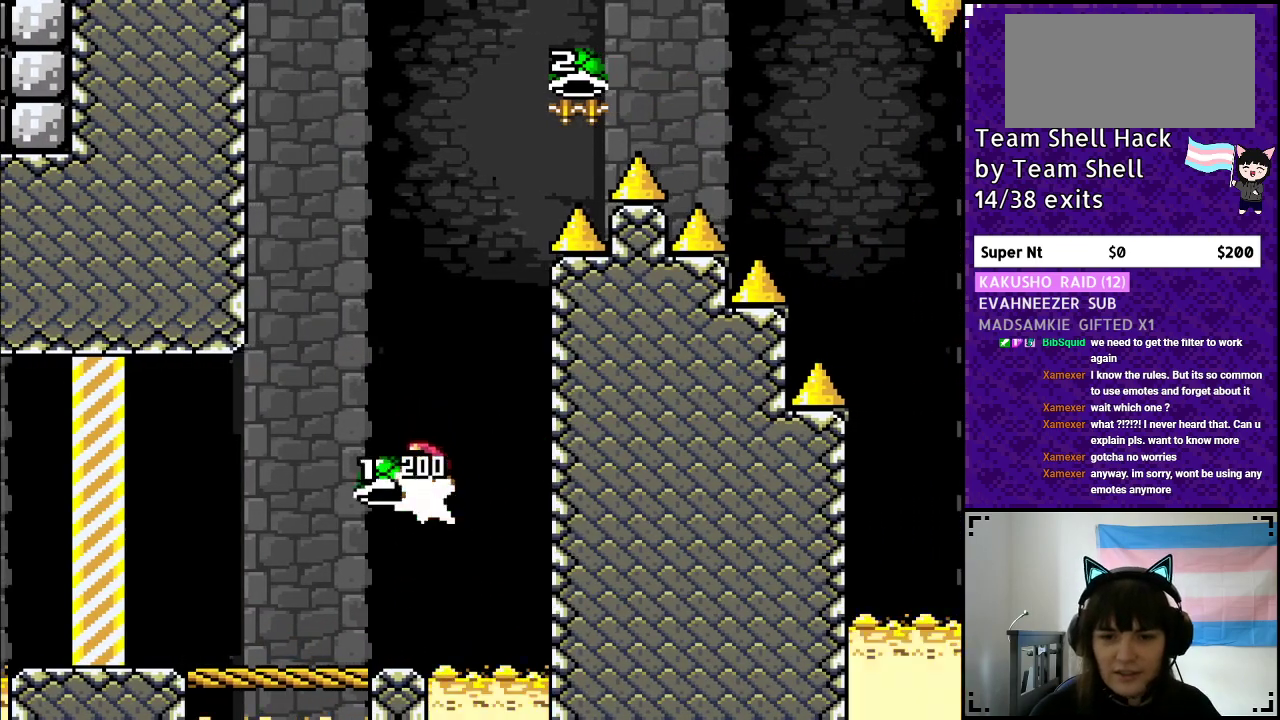
{"buttons": ["B", "DPAD_RIGHT"], "events": [[133, "DPAD_LEFT", "up"], [333, "DPAD_RIGHT", "down"], [500, "Y", "up"]]}
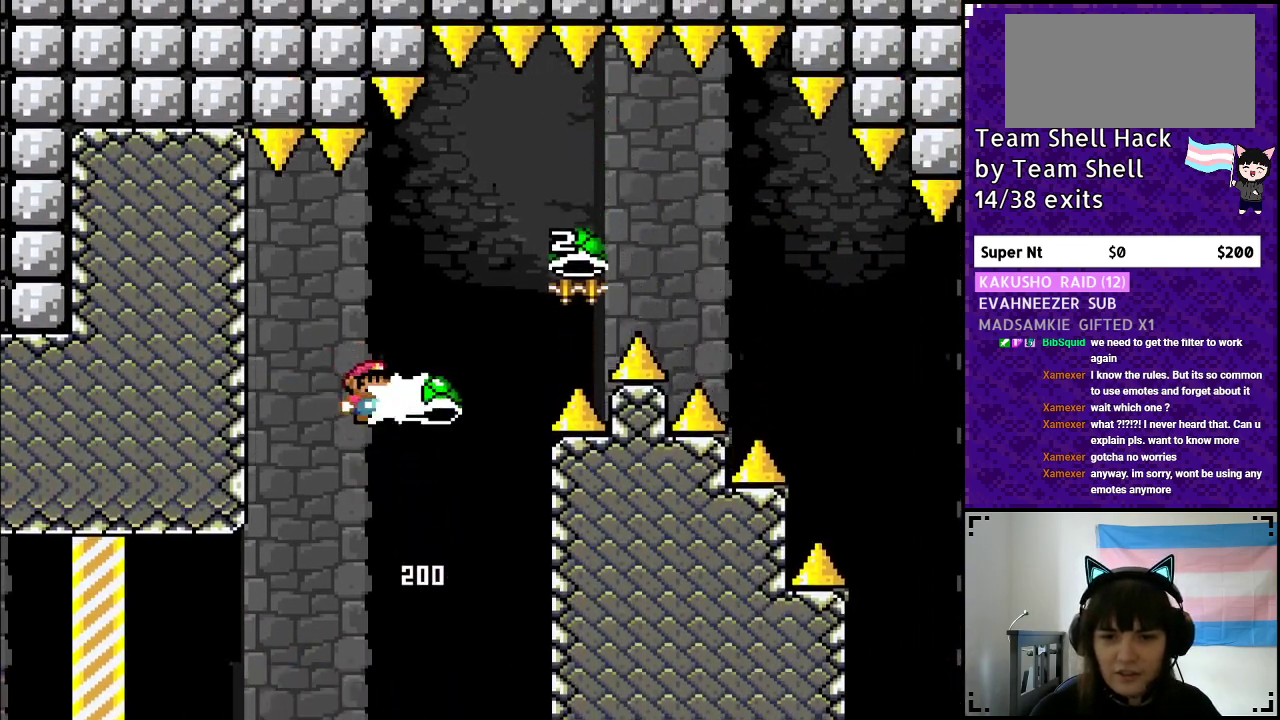
{"buttons": ["B", "Y", "DPAD_RIGHT"], "events": [[67, "Y", "down"]]}
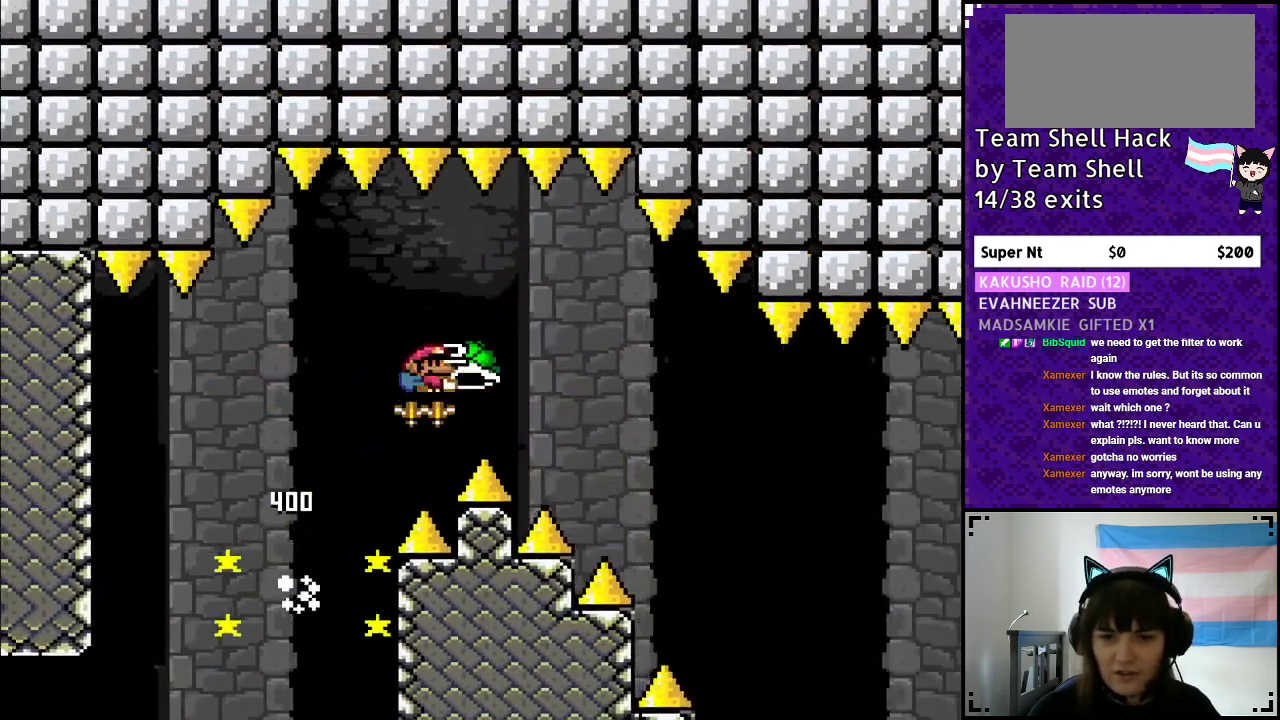
{"buttons": ["Y", "DPAD_RIGHT"], "events": [[67, "Y", "up"], [133, "Y", "down"], [333, "B", "up"]]}
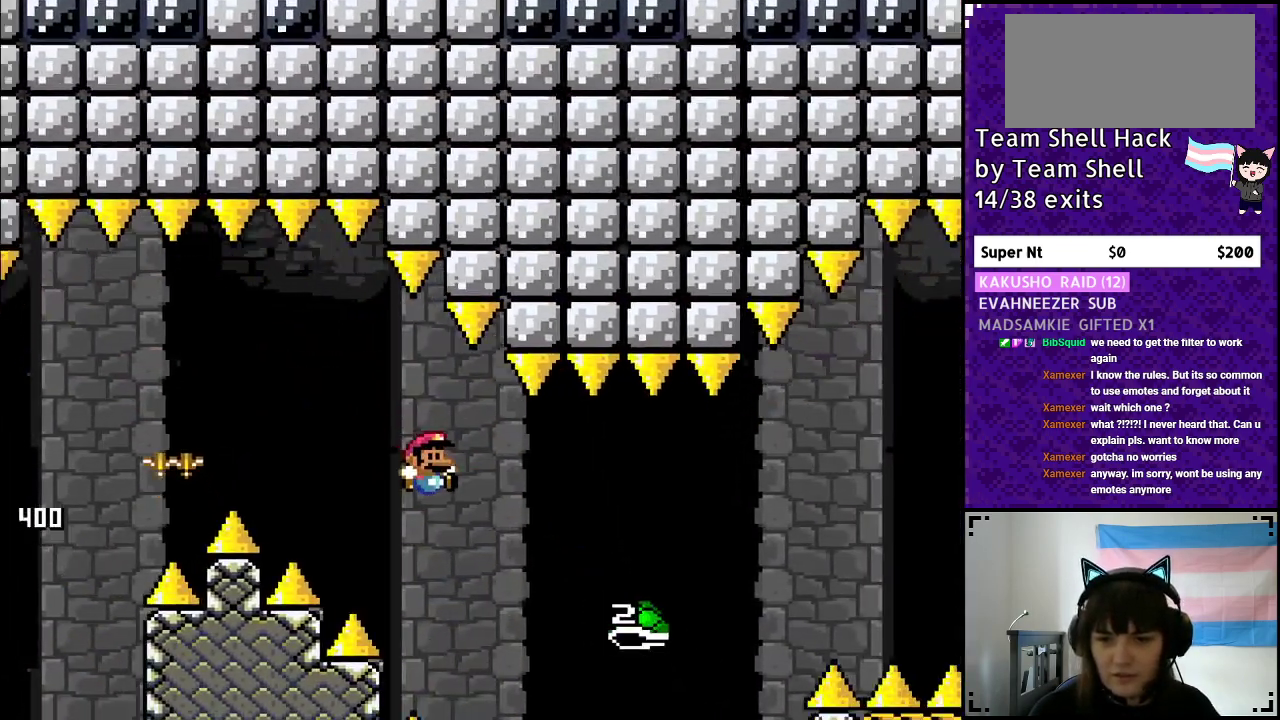
{"buttons": ["B", "Y", "DPAD_RIGHT"], "events": [[83, "B", "down"]]}
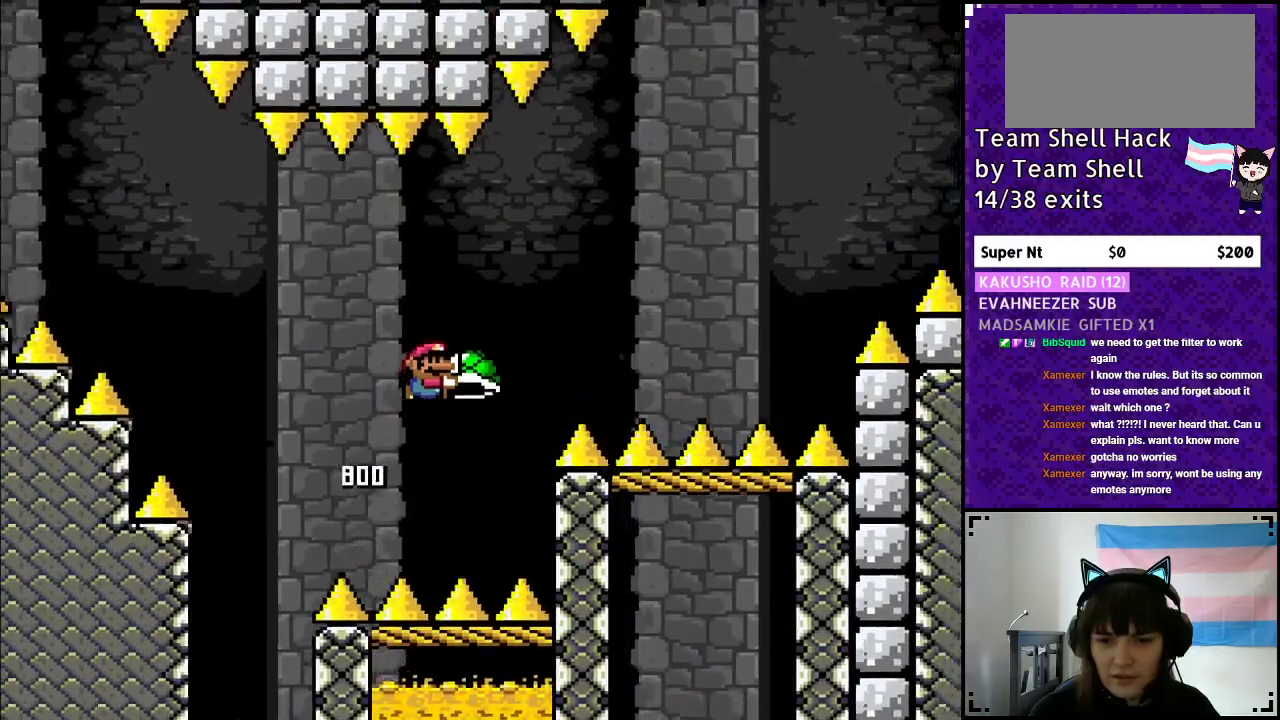
{"buttons": ["B", "Y", "DPAD_RIGHT"], "events": [[133, "Y", "up"], [150, "B", "up"], [217, "B", "down"], [217, "Y", "down"]]}
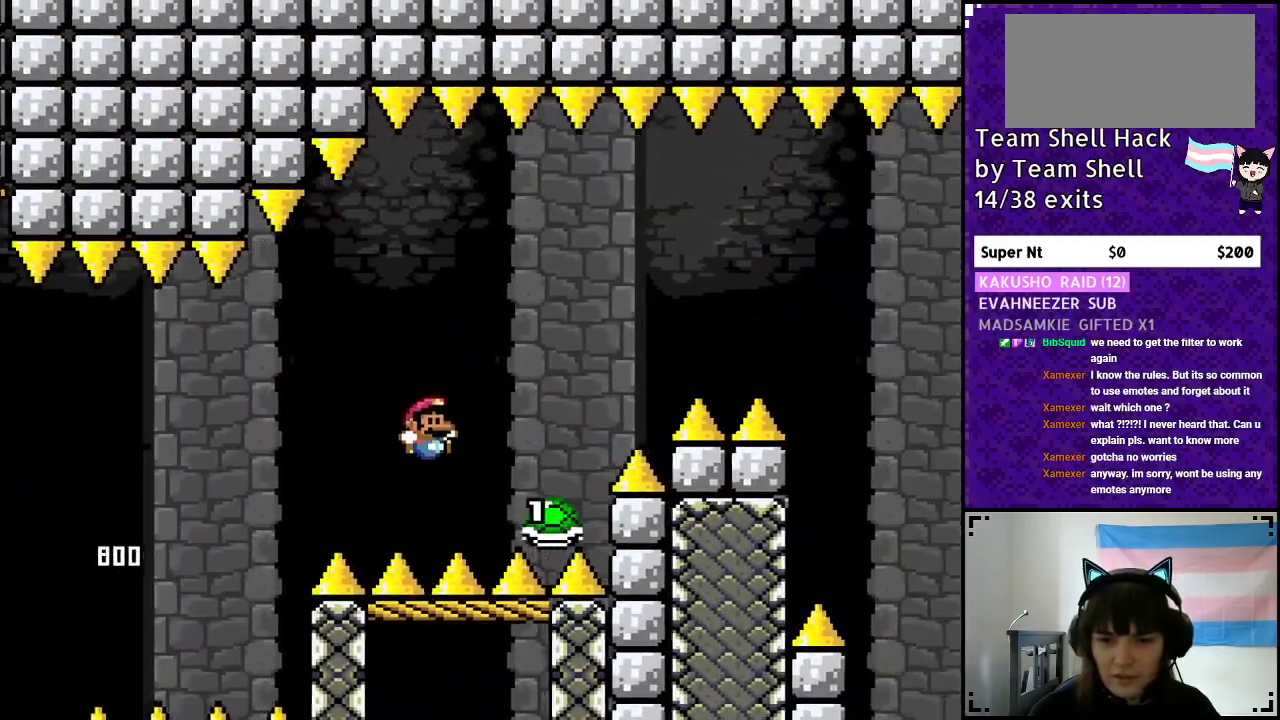
{"buttons": ["B", "Y", "DPAD_RIGHT"], "events": []}
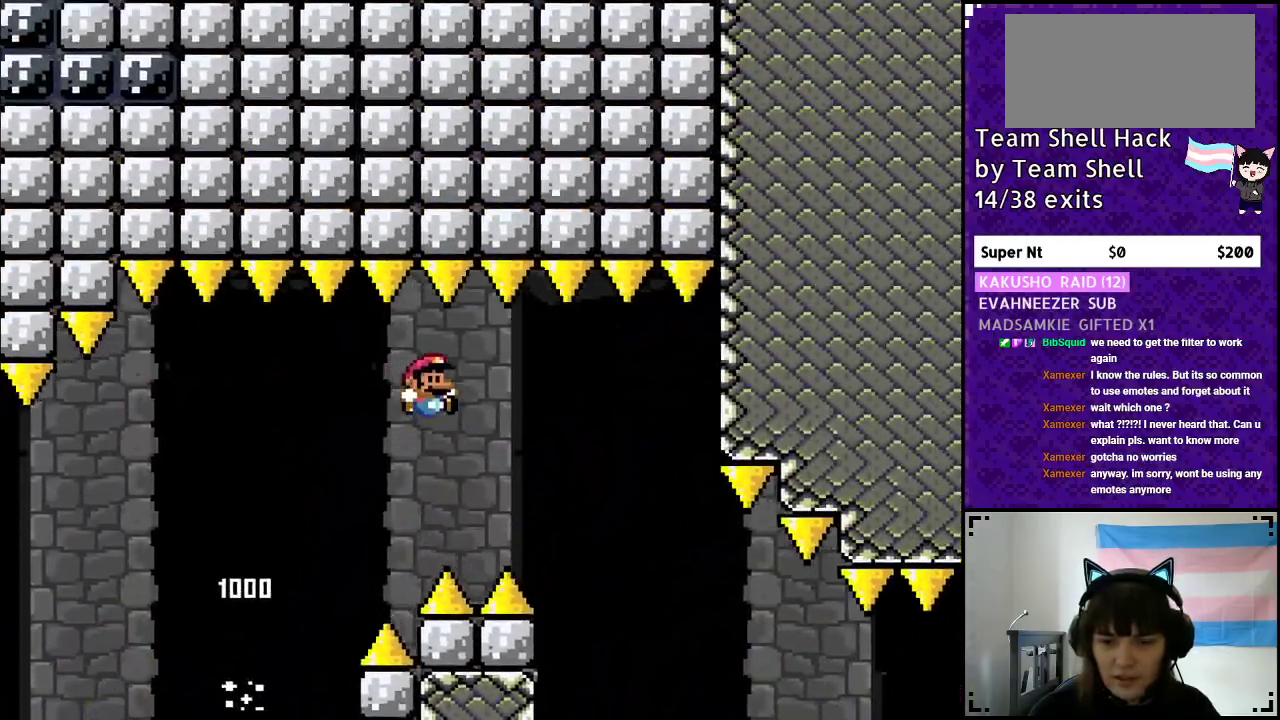
{"buttons": ["Y", "DPAD_RIGHT"], "events": [[233, "B", "up"]]}
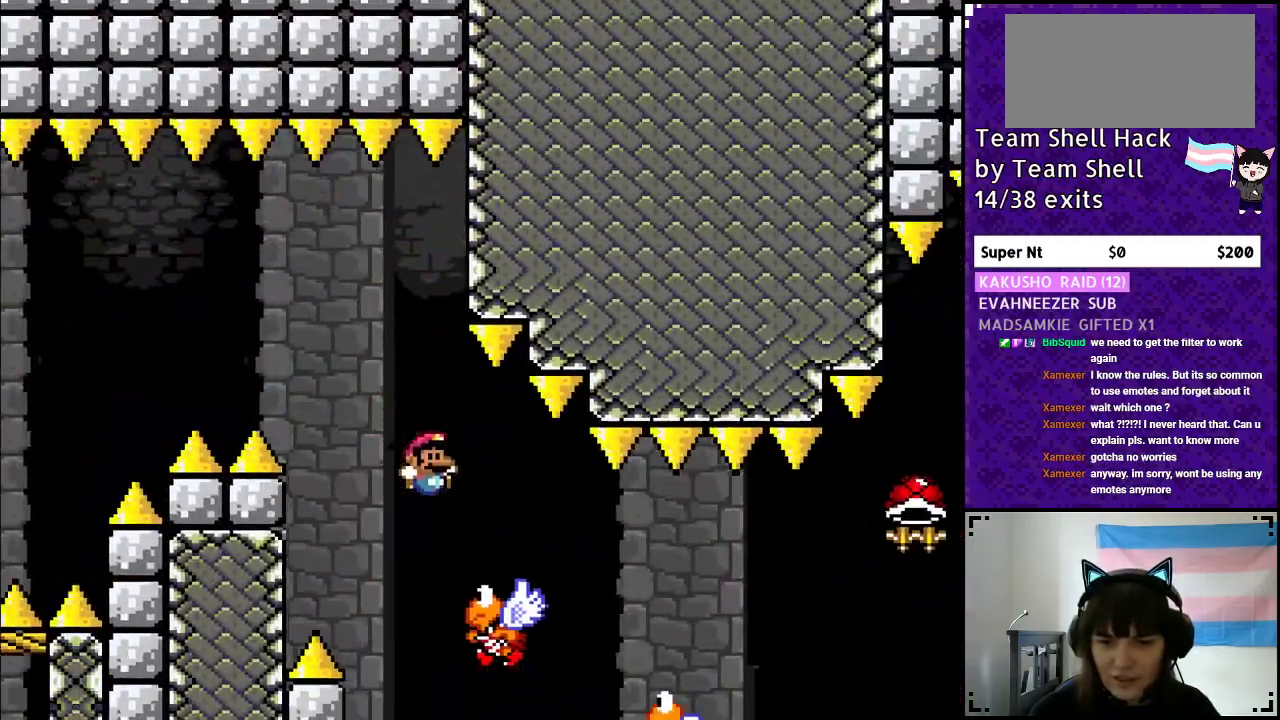
{"buttons": ["Y", "DPAD_RIGHT"], "events": []}
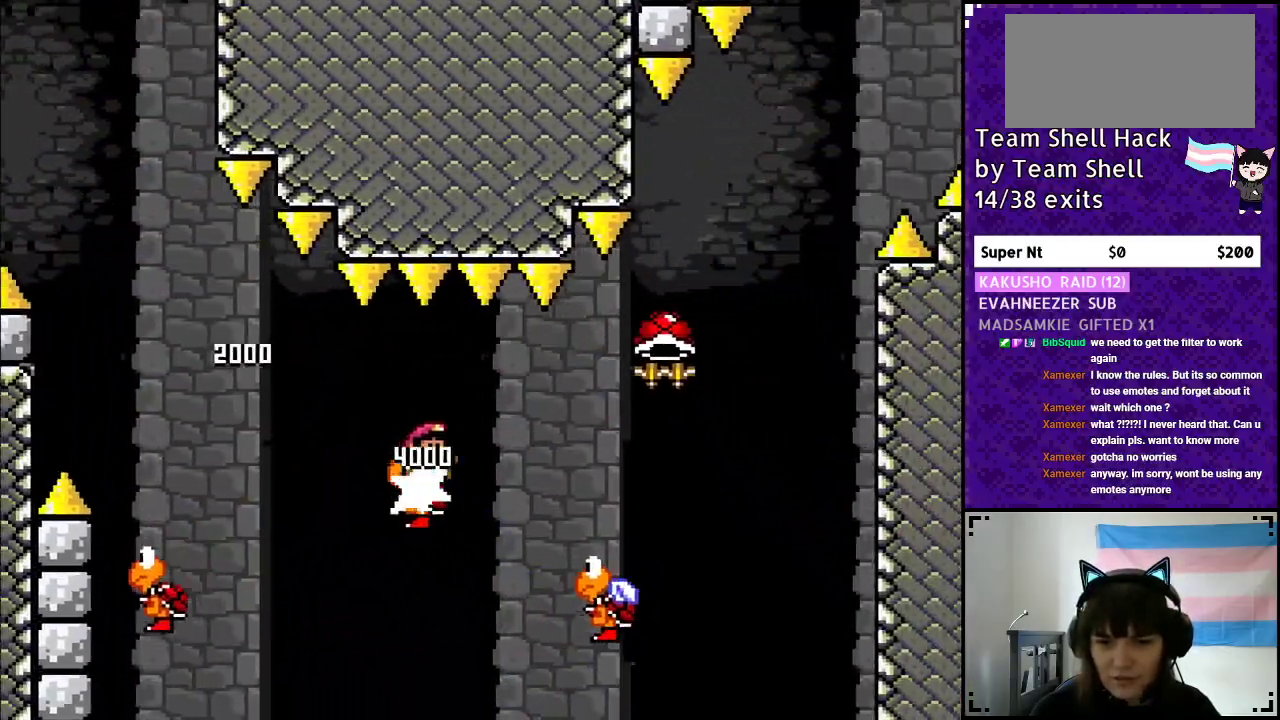
{"buttons": ["B", "Y", "DPAD_LEFT"], "events": [[183, "B", "down"], [417, "DPAD_RIGHT", "up"], [433, "DPAD_UP", "down"], [450, "DPAD_LEFT", "down"], [450, "DPAD_UP", "up"]]}